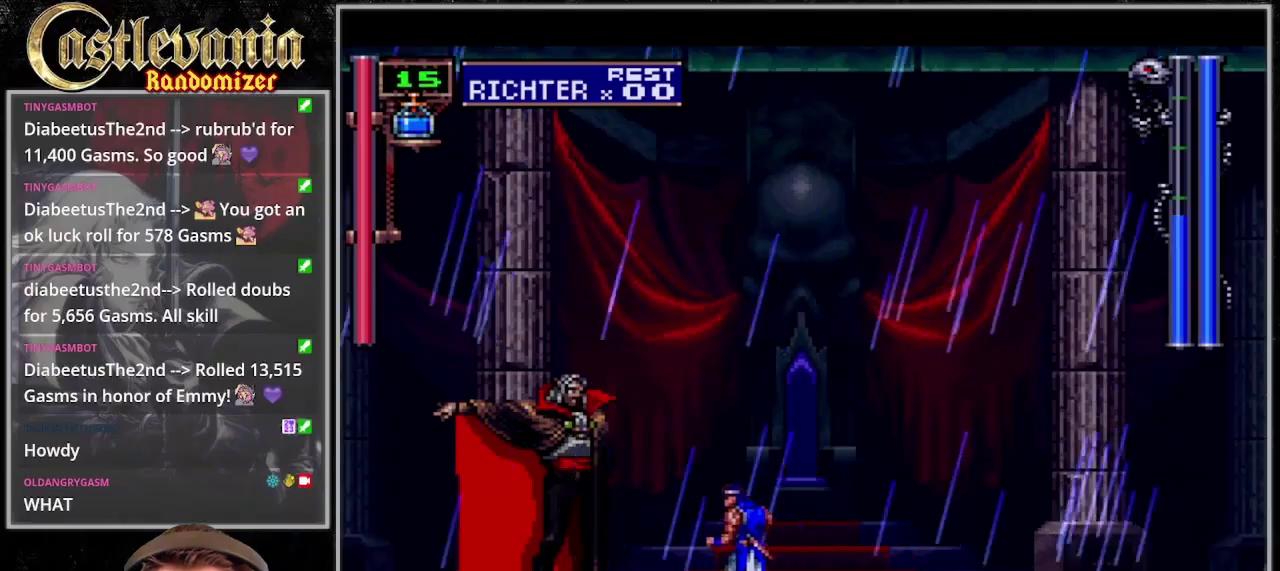
Gameplay with a controller (PlayStation layout); each line is a JSON object with the inputs held at the frame after it. "events" lists button and stick changes between this image and that frame as [ms after this image, input, new state], when the widget could be followed in between. Not read: DPAD_LEFT DPAD_RIGHT L3 R3 START.
{"buttons": ["SQUARE"], "events": [[100, "CROSS", "down"], [167, "CROSS", "up"], [467, "SQUARE", "down"]]}
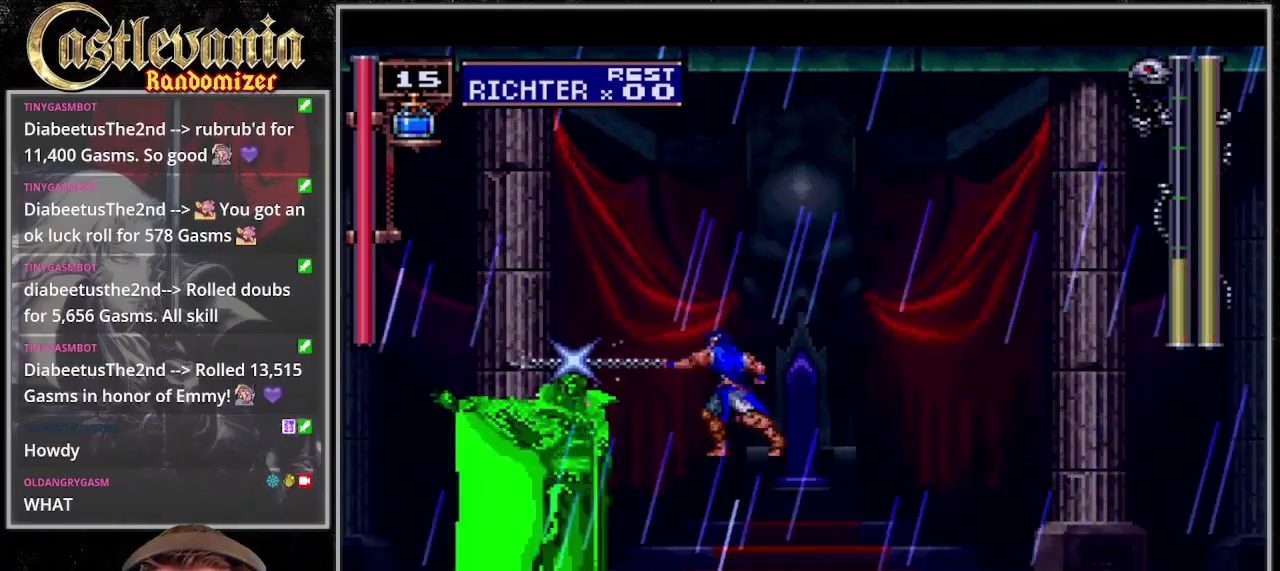
{"buttons": [], "events": [[33, "SQUARE", "up"], [100, "SQUARE", "down"], [200, "SQUARE", "up"], [433, "CROSS", "down"], [500, "CROSS", "up"]]}
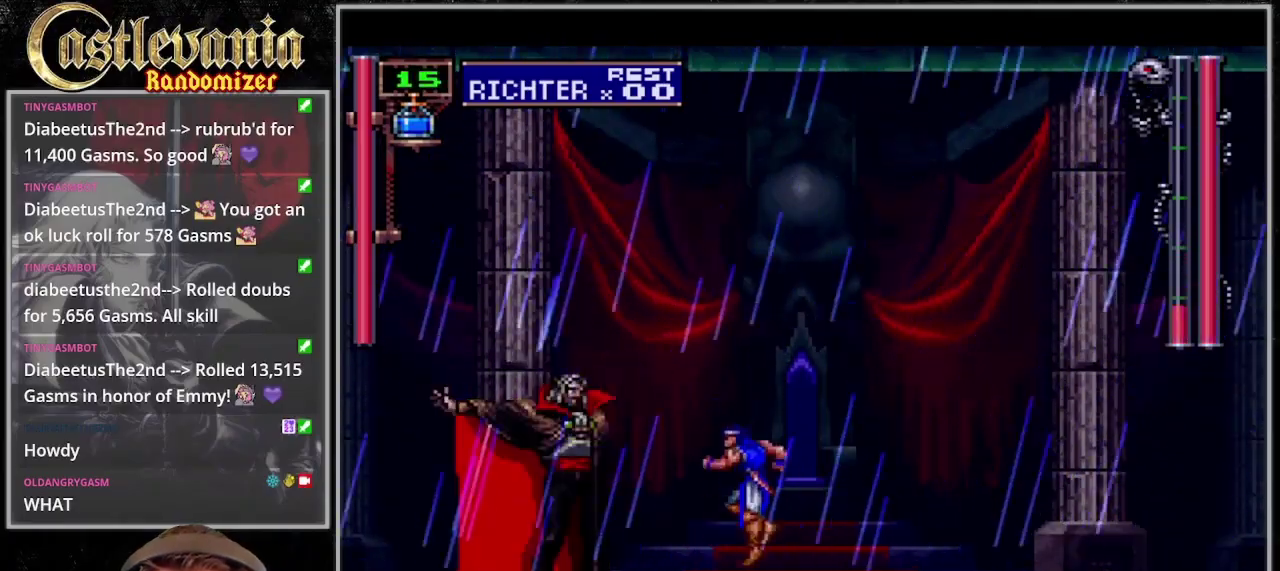
{"buttons": ["SQUARE"], "events": [[133, "SQUARE", "down"], [200, "SQUARE", "up"], [333, "SQUARE", "down"], [400, "SQUARE", "up"], [467, "SQUARE", "down"]]}
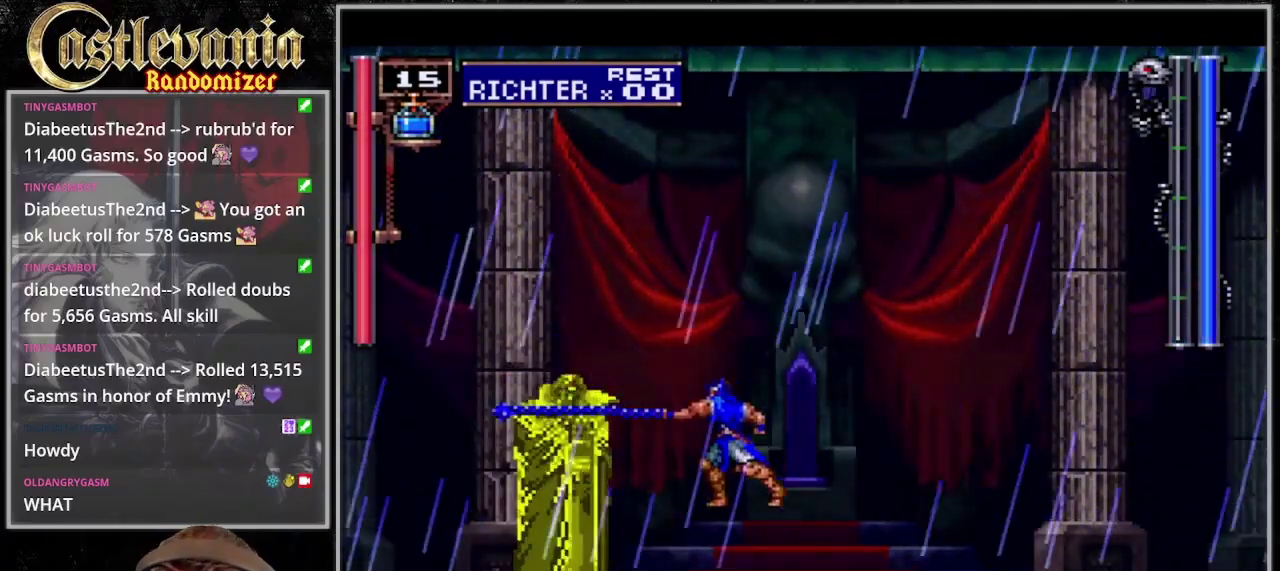
{"buttons": [], "events": [[67, "SQUARE", "up"]]}
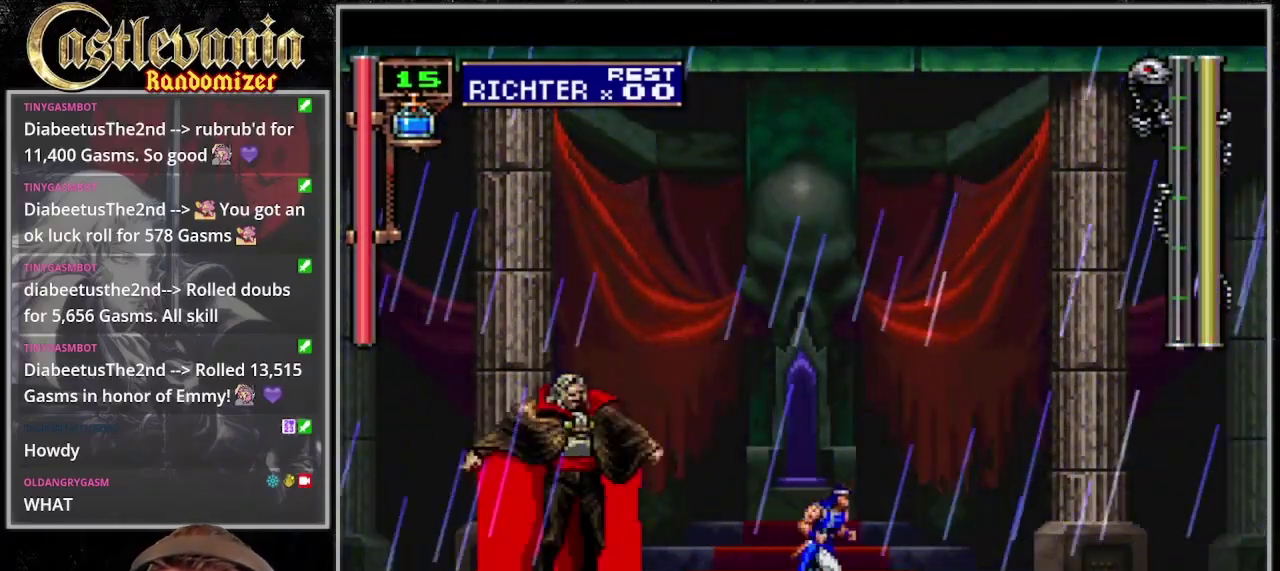
{"buttons": ["SQUARE"], "events": [[467, "SQUARE", "down"]]}
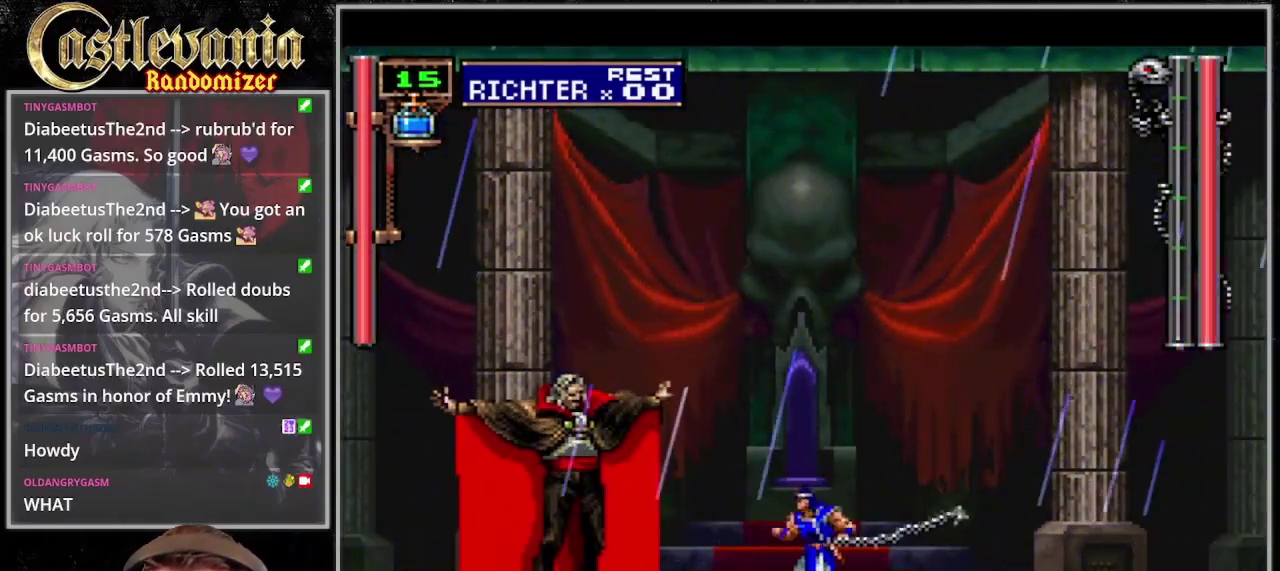
{"buttons": ["SQUARE"], "events": [[67, "SQUARE", "up"], [167, "SQUARE", "down"], [233, "SQUARE", "up"], [333, "SQUARE", "down"], [400, "SQUARE", "up"], [467, "SQUARE", "down"]]}
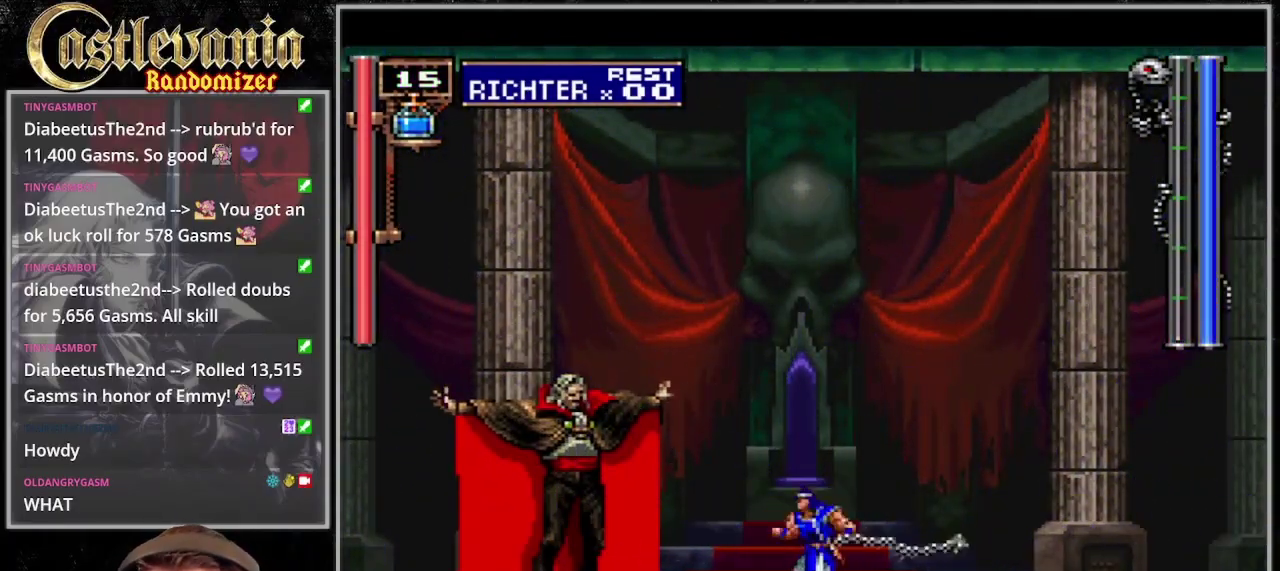
{"buttons": ["SQUARE"], "events": [[33, "SQUARE", "up"], [133, "SQUARE", "down"], [200, "SQUARE", "up"], [267, "SQUARE", "down"], [367, "SQUARE", "up"], [433, "SQUARE", "down"]]}
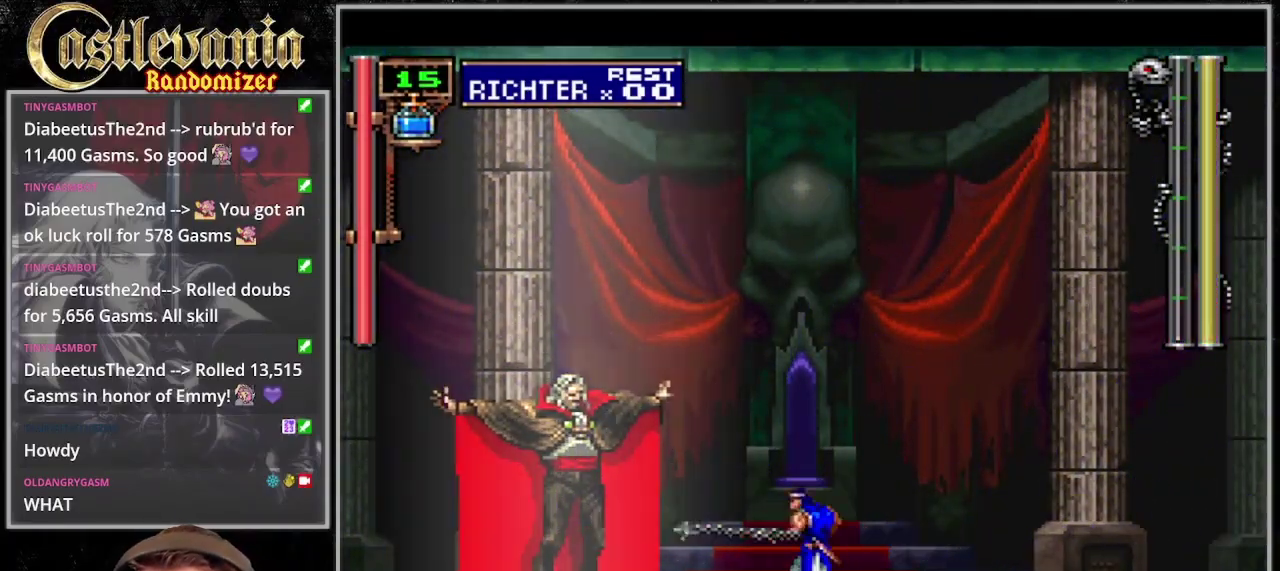
{"buttons": []}
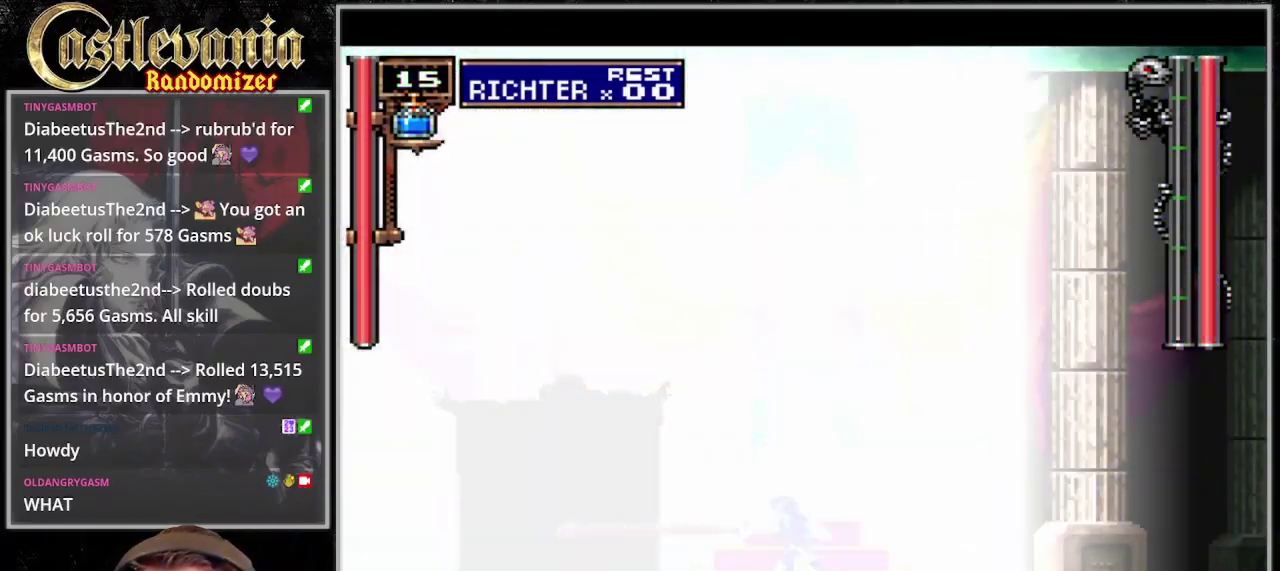
{"buttons": [], "events": [[233, "SQUARE", "down"], [333, "SQUARE", "up"], [400, "SQUARE", "down"], [500, "SQUARE", "up"]]}
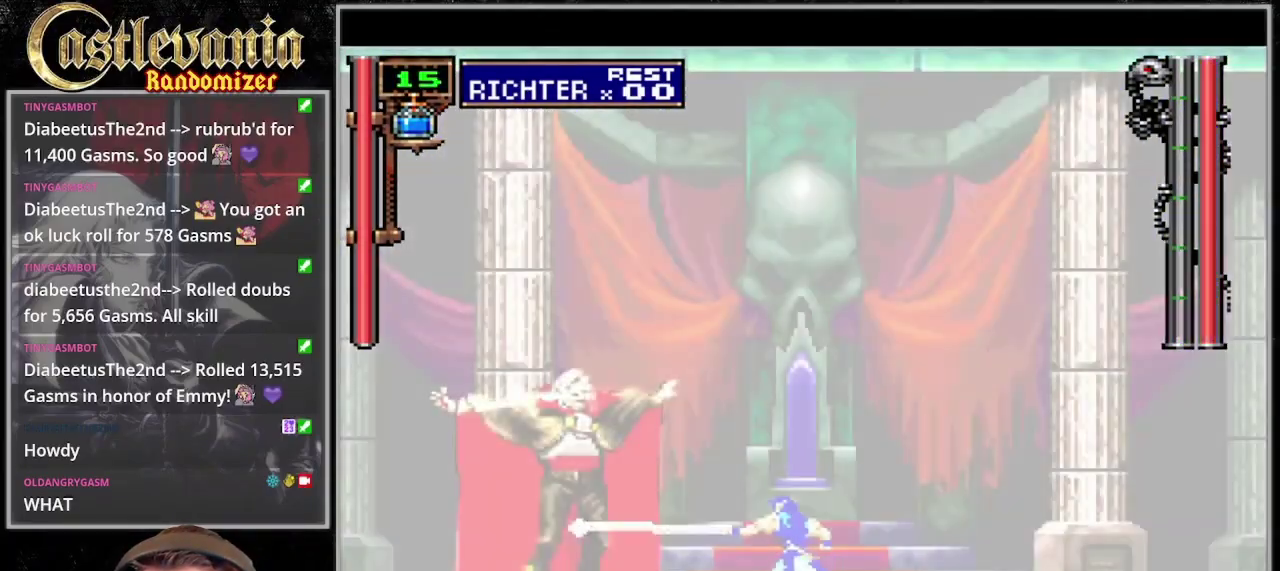
{"buttons": []}
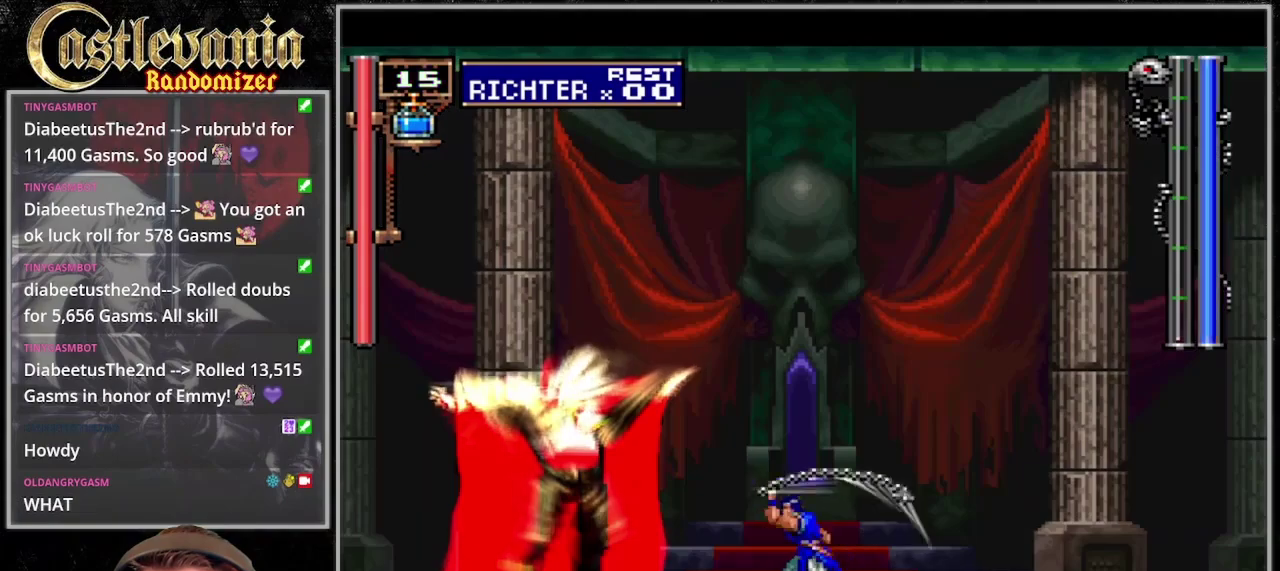
{"buttons": [], "events": [[67, "SQUARE", "down"], [200, "SQUARE", "up"]]}
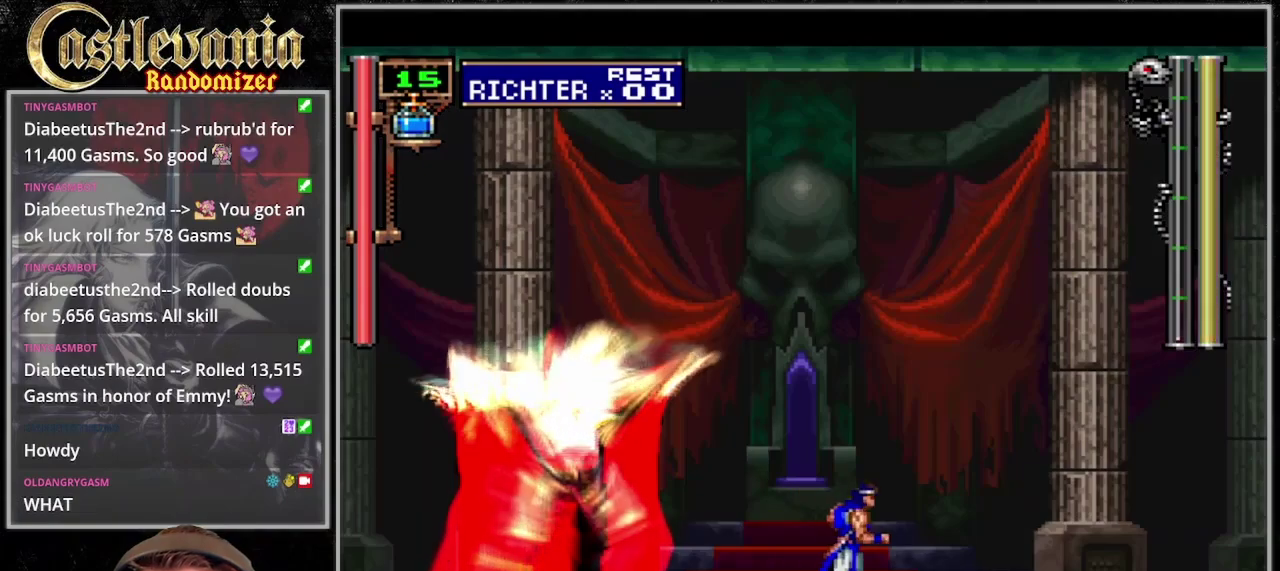
{"buttons": [], "events": [[400, "SQUARE", "down"], [500, "SQUARE", "up"]]}
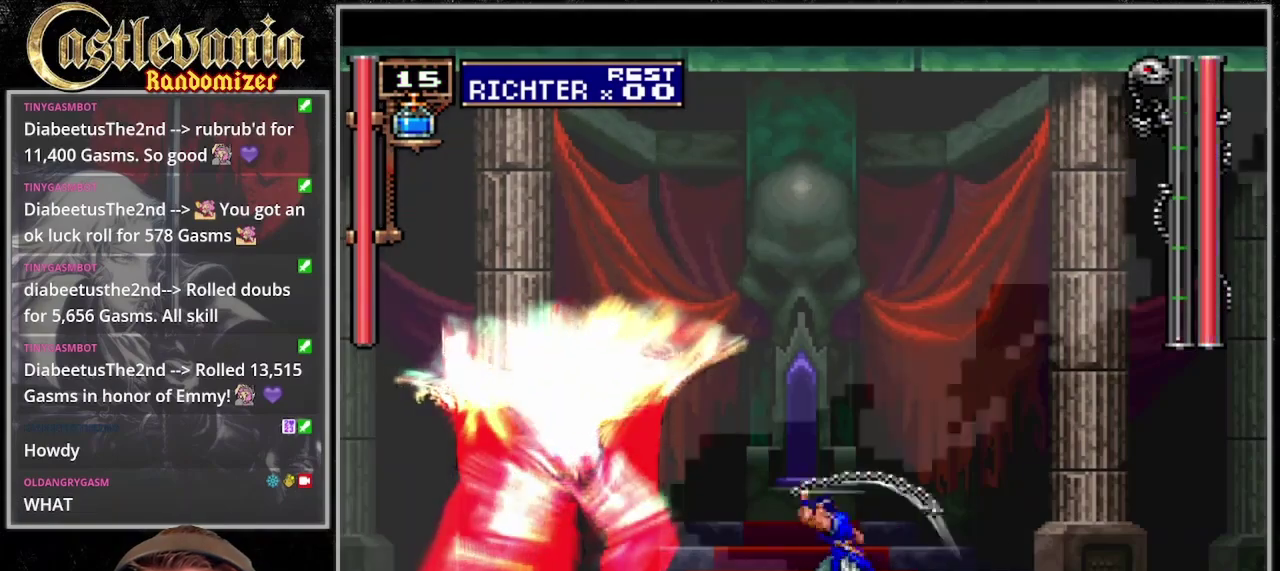
{"buttons": ["SQUARE"], "events": [[67, "SQUARE", "down"], [167, "SQUARE", "up"], [267, "SQUARE", "down"], [367, "SQUARE", "up"], [433, "SQUARE", "down"]]}
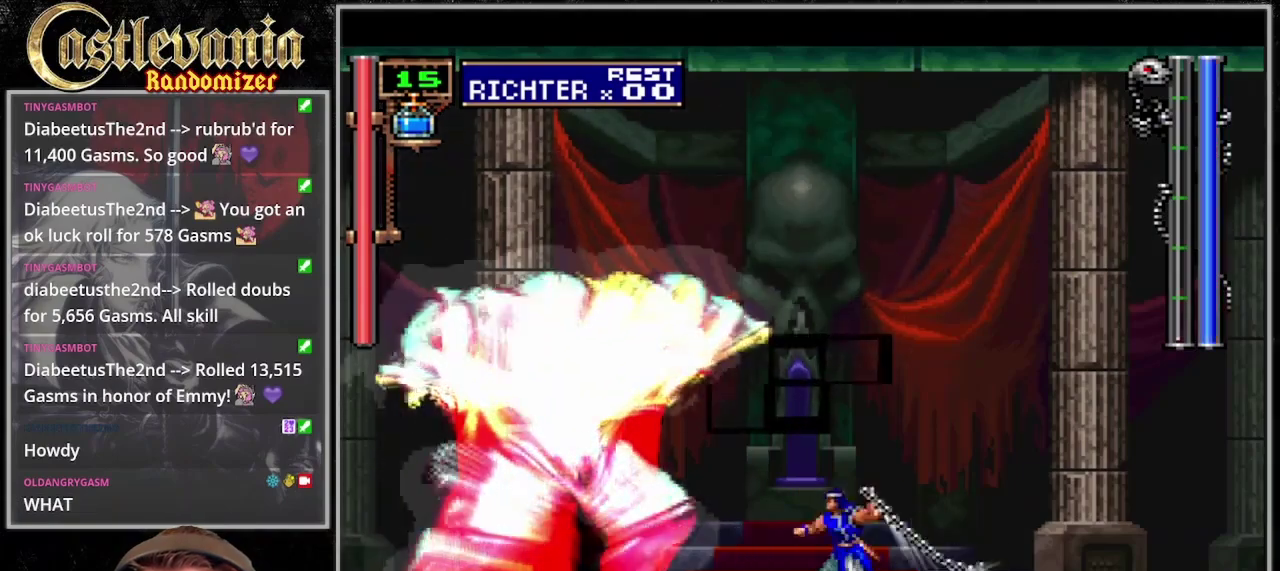
{"buttons": ["SQUARE"], "events": [[33, "SQUARE", "up"], [100, "SQUARE", "down"], [200, "SQUARE", "up"], [267, "SQUARE", "down"], [367, "SQUARE", "up"], [467, "SQUARE", "down"]]}
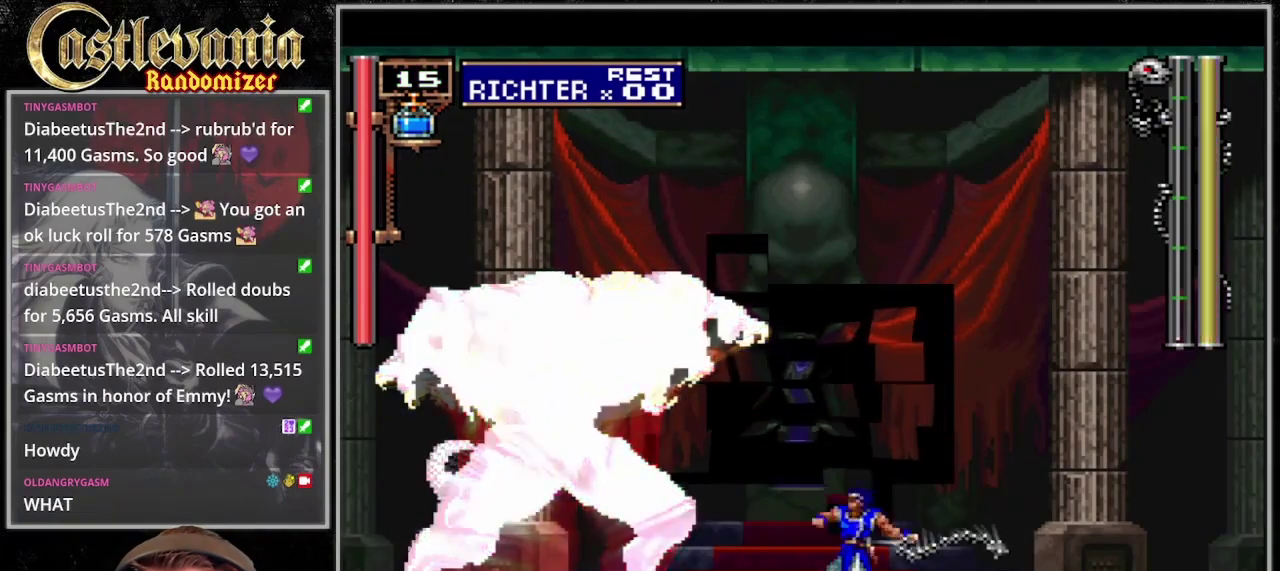
{"buttons": ["SQUARE"], "events": [[33, "SQUARE", "up"], [133, "SQUARE", "down"], [233, "SQUARE", "up"], [300, "SQUARE", "down"], [400, "SQUARE", "up"], [467, "SQUARE", "down"]]}
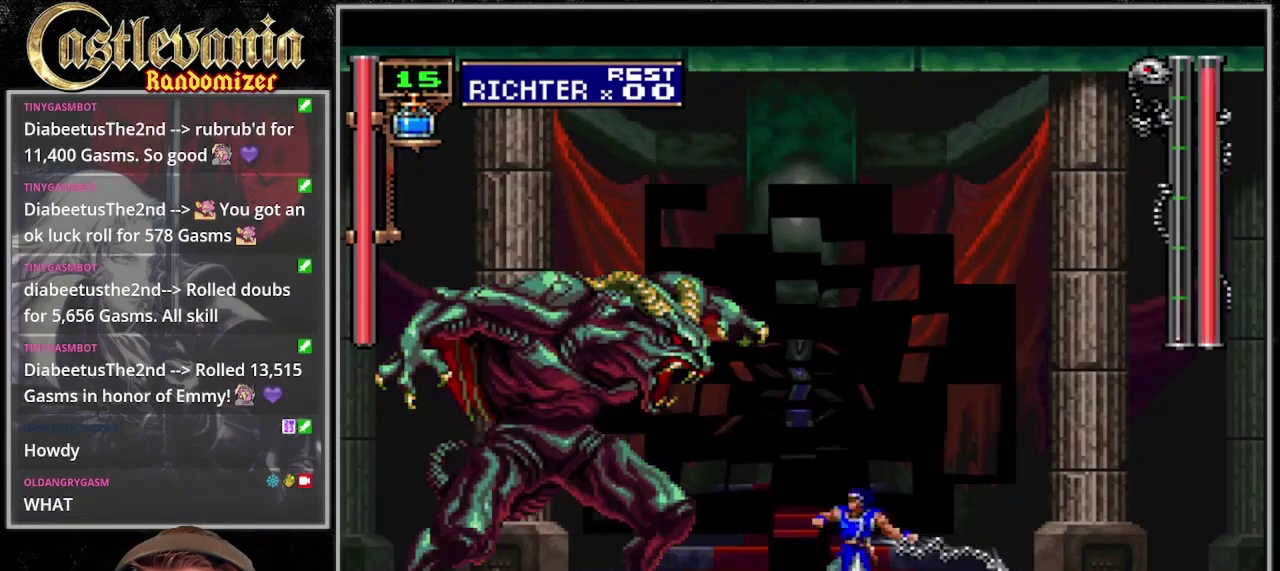
{"buttons": [], "events": [[67, "SQUARE", "up"], [133, "SQUARE", "down"], [200, "SQUARE", "up"], [400, "TRIANGLE", "down"], [467, "TRIANGLE", "up"]]}
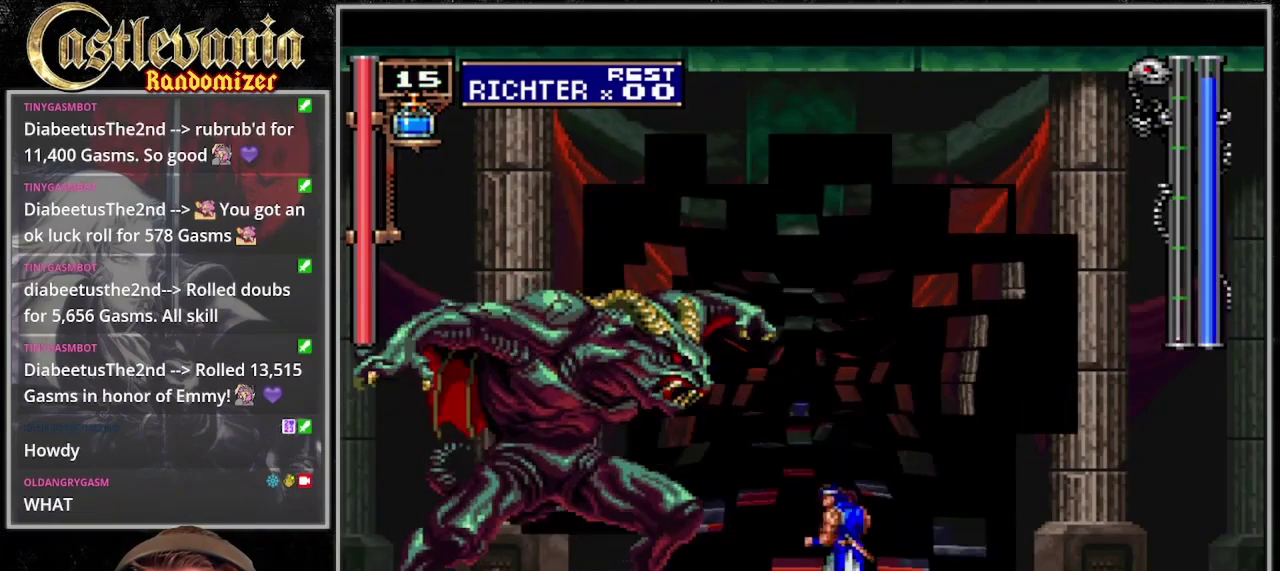
{"buttons": ["SQUARE"], "events": [[67, "TRIANGLE", "down"], [133, "TRIANGLE", "up"], [267, "SQUARE", "down"], [333, "SQUARE", "up"], [433, "SQUARE", "down"]]}
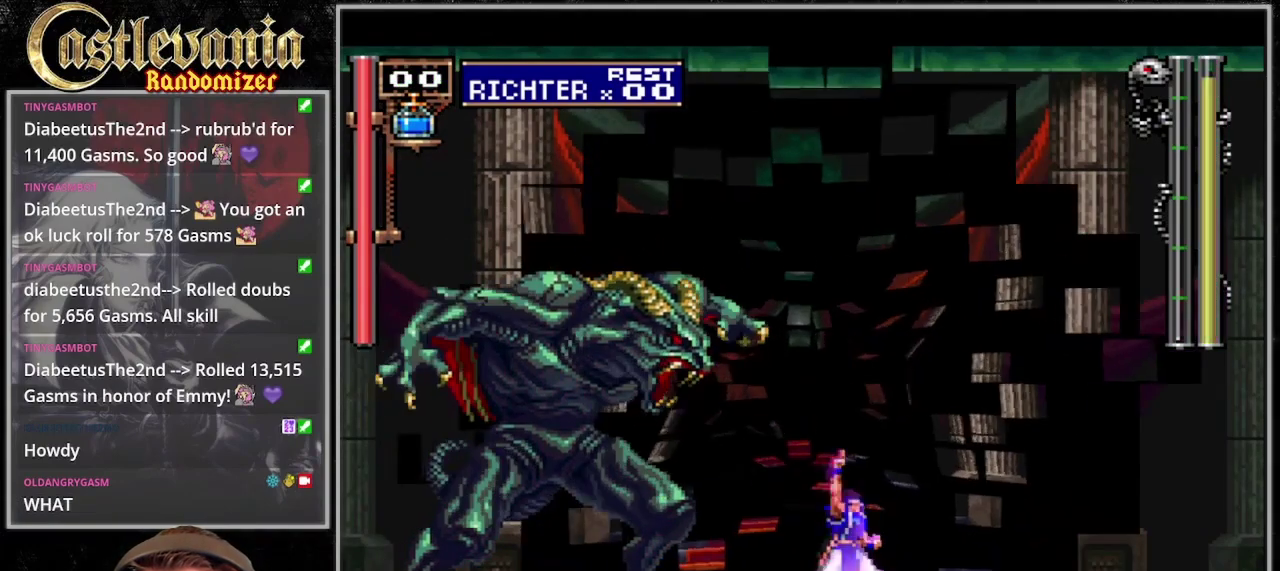
{"buttons": ["SQUARE"], "events": [[33, "SQUARE", "up"], [133, "SQUARE", "down"], [200, "SQUARE", "up"], [300, "SQUARE", "down"], [400, "SQUARE", "up"], [500, "SQUARE", "down"]]}
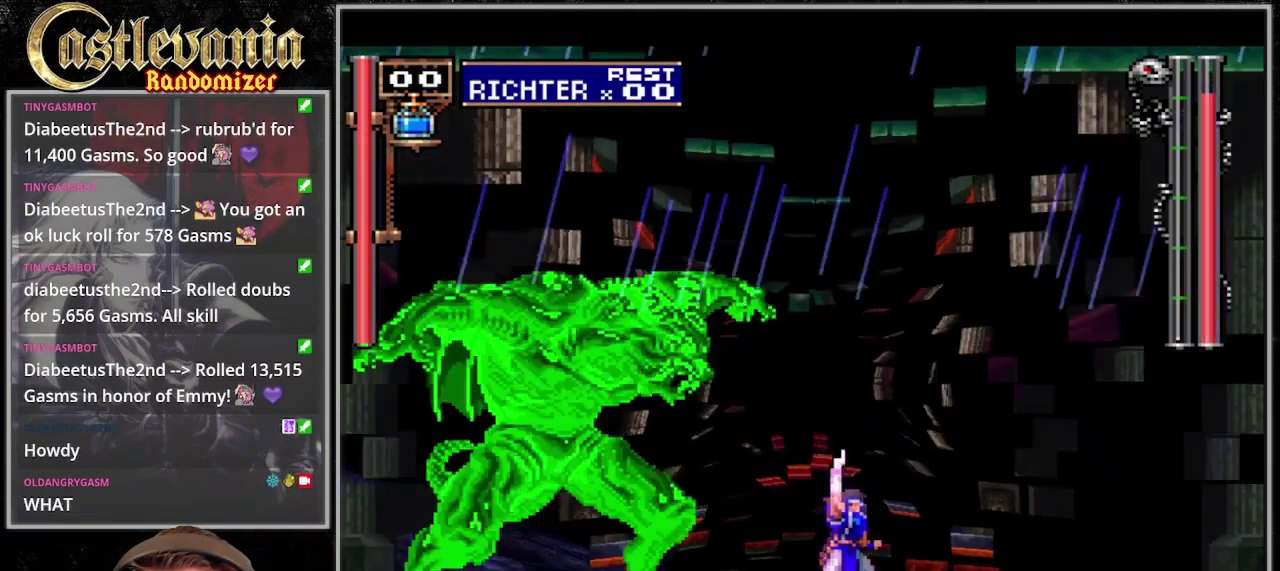
{"buttons": [], "events": [[100, "SQUARE", "up"], [167, "SQUARE", "down"], [300, "SQUARE", "up"], [367, "SQUARE", "down"], [467, "SQUARE", "up"]]}
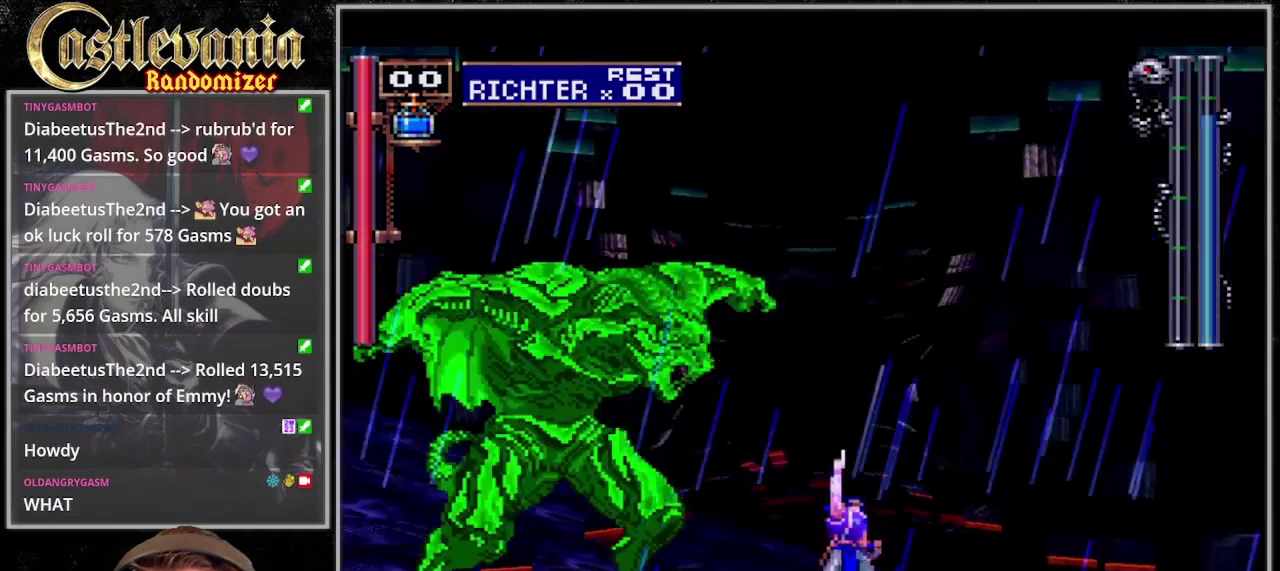
{"buttons": ["SQUARE"], "events": [[100, "SQUARE", "down"], [167, "SQUARE", "up"], [333, "SQUARE", "down"], [400, "SQUARE", "up"], [467, "SQUARE", "down"]]}
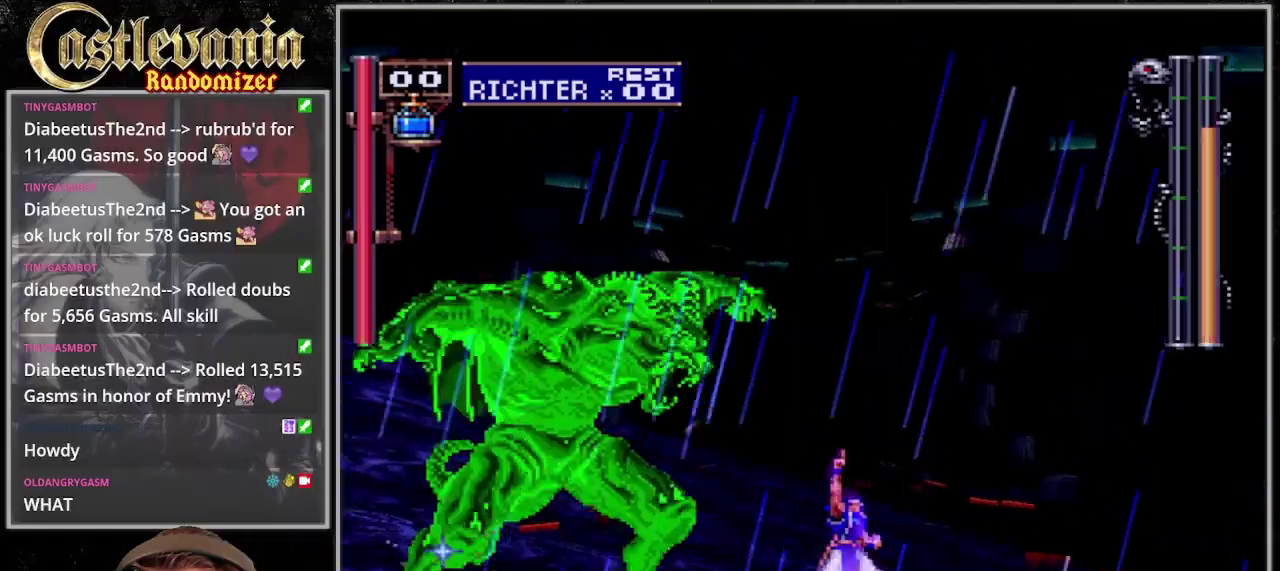
{"buttons": [], "events": [[67, "SQUARE", "up"], [167, "SQUARE", "down"], [267, "SQUARE", "up"], [333, "SQUARE", "down"], [433, "SQUARE", "up"]]}